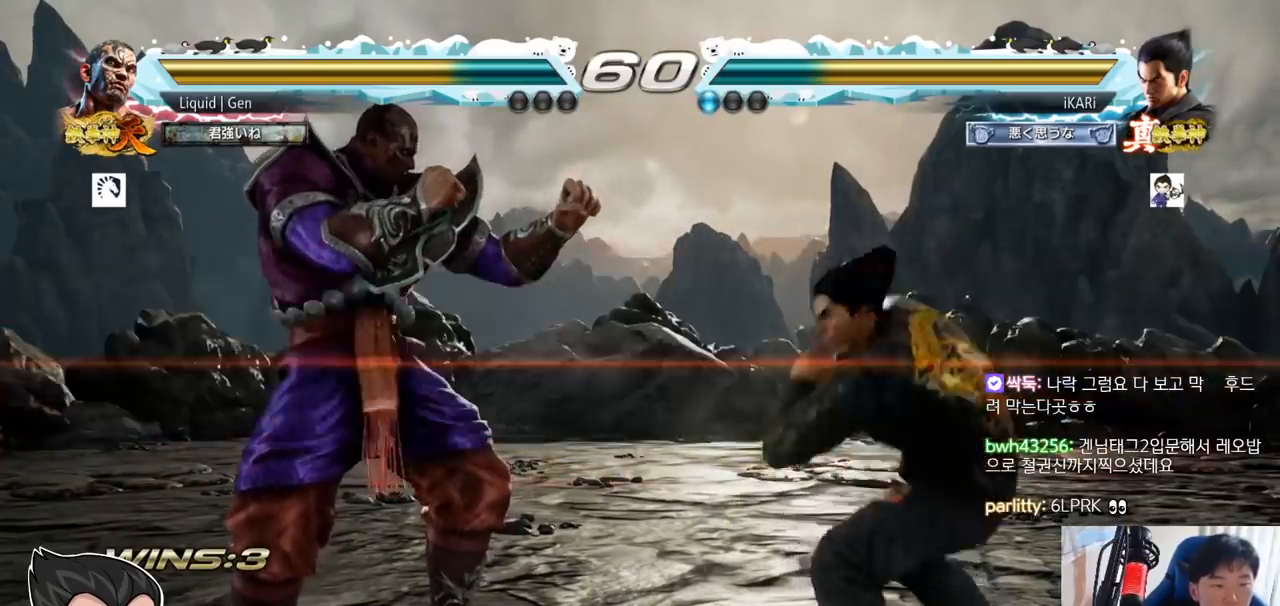
Gameplay with a controller (arcade stick); each line is a JSON object with the inputs held at the frame after it. "button_events" lists button changes between this image and that frame as [ms after this image, input, new state], when the widget could be followed in between (sticks are given only as held states). Not read: L3 R3.
{"buttons": [], "left_stick": "center", "button_events": [[251, "CIRCLE", "down"], [301, "CIRCLE", "up"]]}
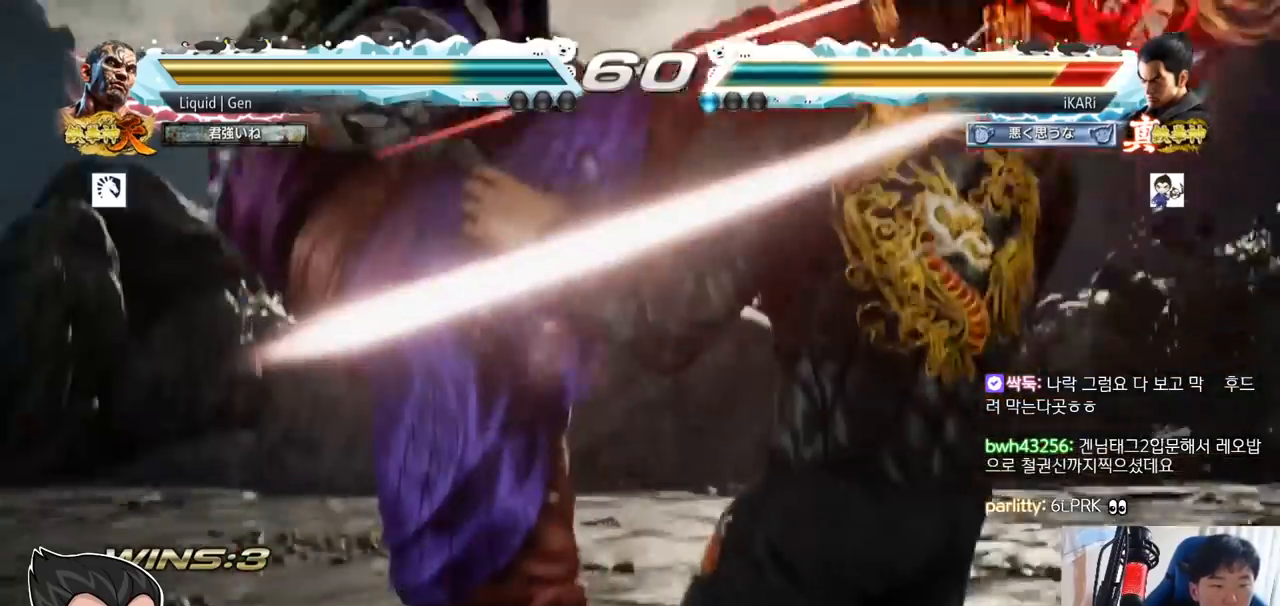
{"buttons": [], "left_stick": "center"}
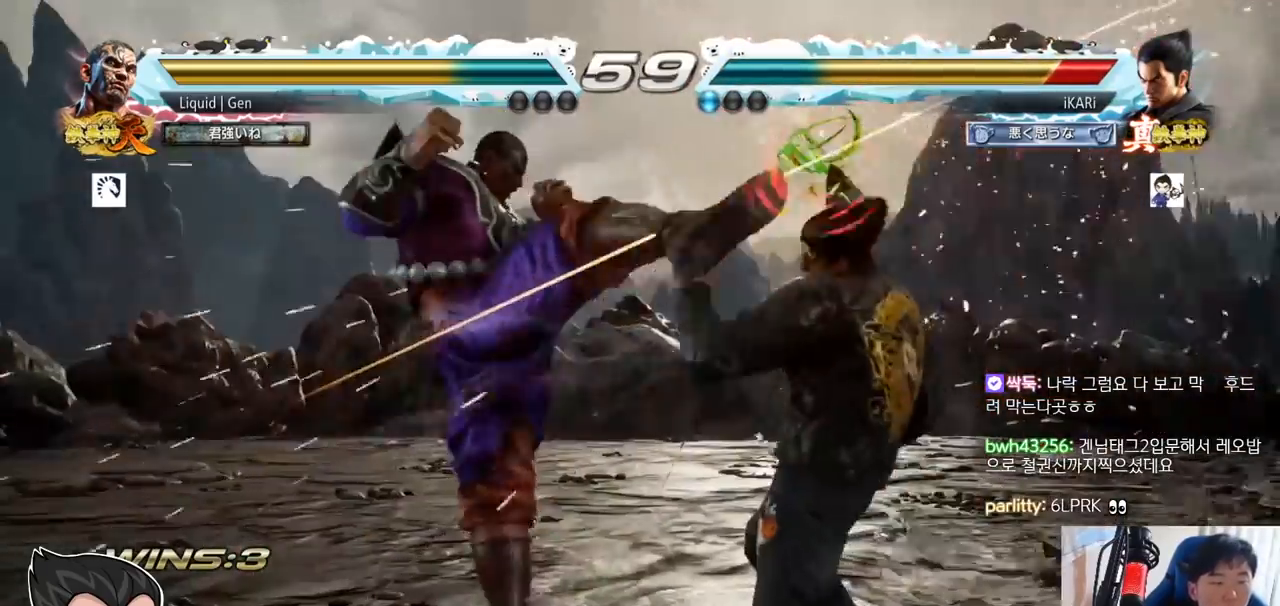
{"buttons": [], "left_stick": "center", "button_events": [[167, "TRIANGLE", "down"], [201, "SQUARE", "down"], [267, "SQUARE", "up"], [267, "TRIANGLE", "up"], [351, "SQUARE", "down"], [351, "TRIANGLE", "down"], [418, "TRIANGLE", "up"], [451, "SQUARE", "up"]]}
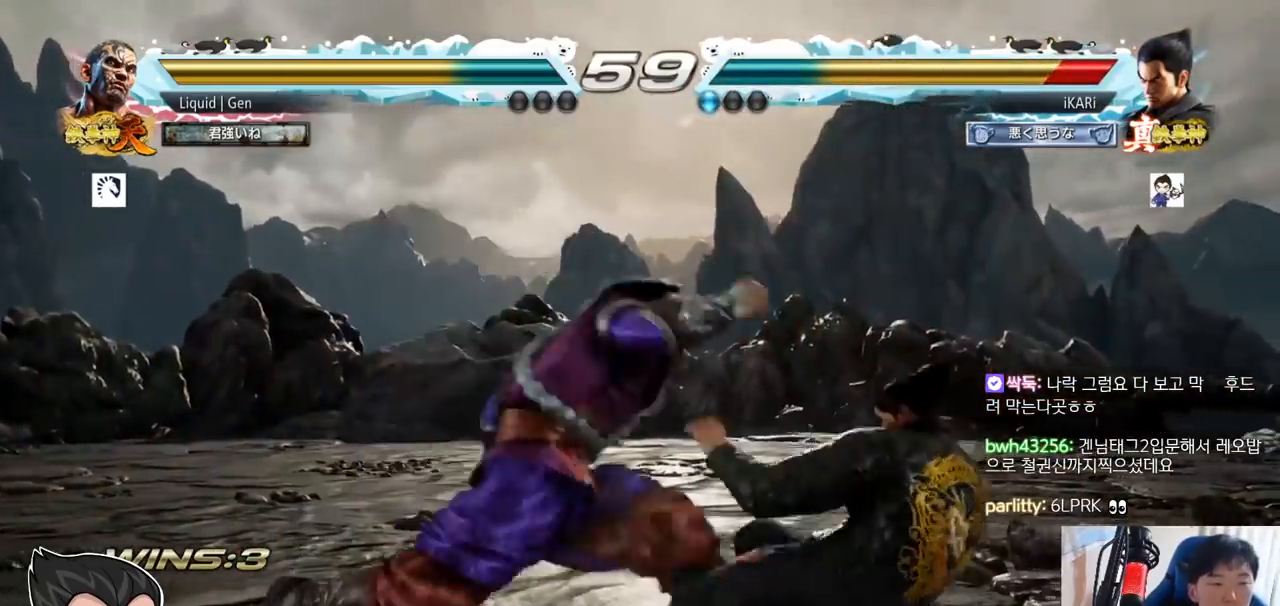
{"buttons": [], "left_stick": "center", "button_events": [[17, "SQUARE", "down"], [33, "TRIANGLE", "down"], [83, "TRIANGLE", "up"], [133, "SQUARE", "up"], [200, "SQUARE", "down"], [217, "TRIANGLE", "down"], [250, "TRIANGLE", "up"], [300, "SQUARE", "up"], [367, "SQUARE", "down"], [400, "TRIANGLE", "down"], [434, "TRIANGLE", "up"], [467, "SQUARE", "up"]]}
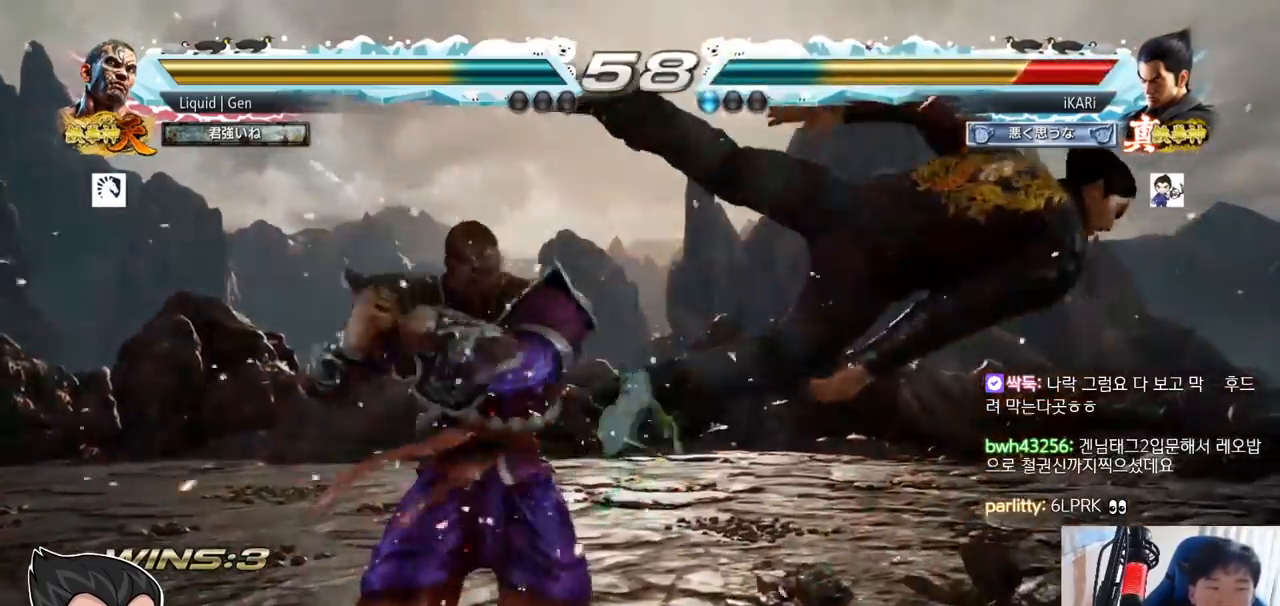
{"buttons": [], "left_stick": "center", "button_events": [[34, "SQUARE", "down"], [67, "TRIANGLE", "down"], [101, "TRIANGLE", "up"], [134, "SQUARE", "up"], [217, "SQUARE", "down"], [234, "TRIANGLE", "down"], [267, "TRIANGLE", "up"], [301, "SQUARE", "up"], [368, "SQUARE", "down"], [368, "TRIANGLE", "down"], [484, "SQUARE", "up"], [484, "TRIANGLE", "up"]]}
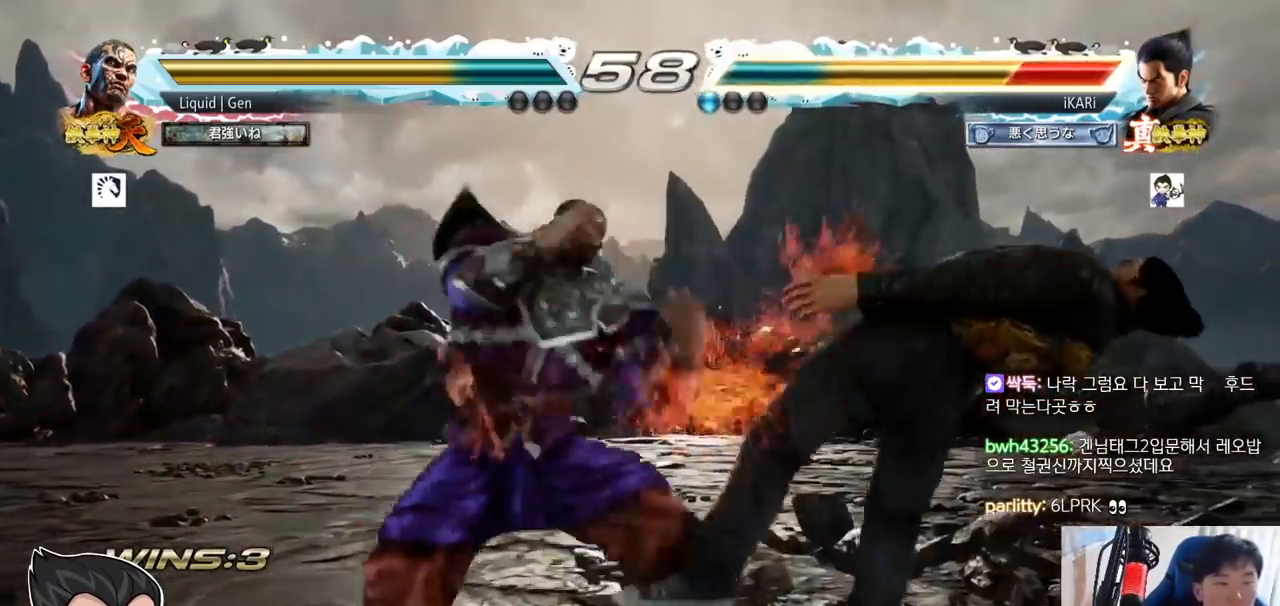
{"buttons": [], "left_stick": "center", "button_events": [[150, "SQUARE", "down"], [150, "TRIANGLE", "down"], [200, "TRIANGLE", "up"], [217, "SQUARE", "up"], [284, "TRIANGLE", "down"], [300, "SQUARE", "down"], [384, "TRIANGLE", "up"], [400, "SQUARE", "up"]]}
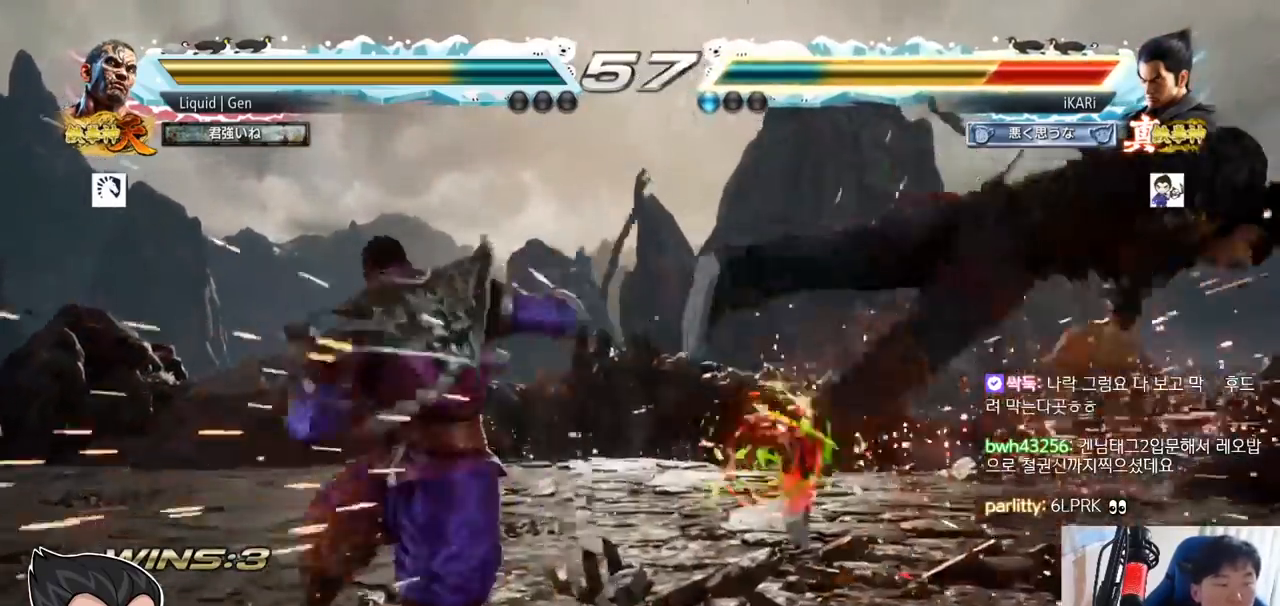
{"buttons": [], "left_stick": "center", "button_events": [[17, "TRIANGLE", "down"], [34, "SQUARE", "down"], [84, "TRIANGLE", "up"], [101, "SQUARE", "up"], [217, "TRIANGLE", "down"], [267, "SQUARE", "down"], [301, "TRIANGLE", "up"], [334, "SQUARE", "up"], [434, "TRIANGLE", "down"], [484, "TRIANGLE", "up"]]}
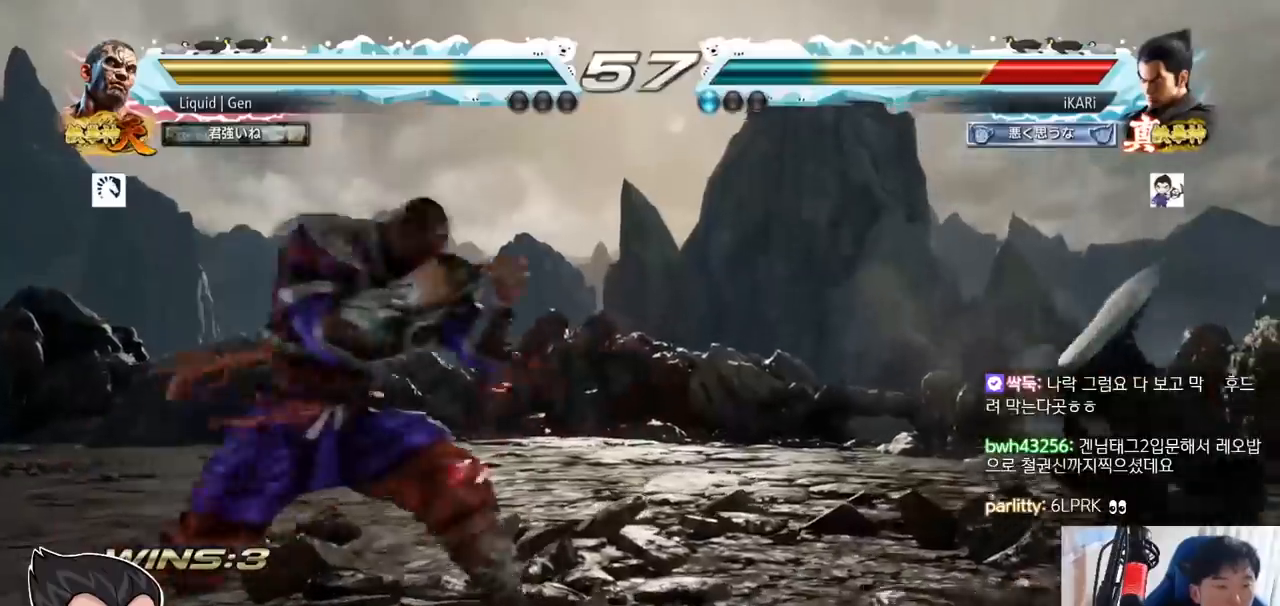
{"buttons": [], "left_stick": "center", "button_events": []}
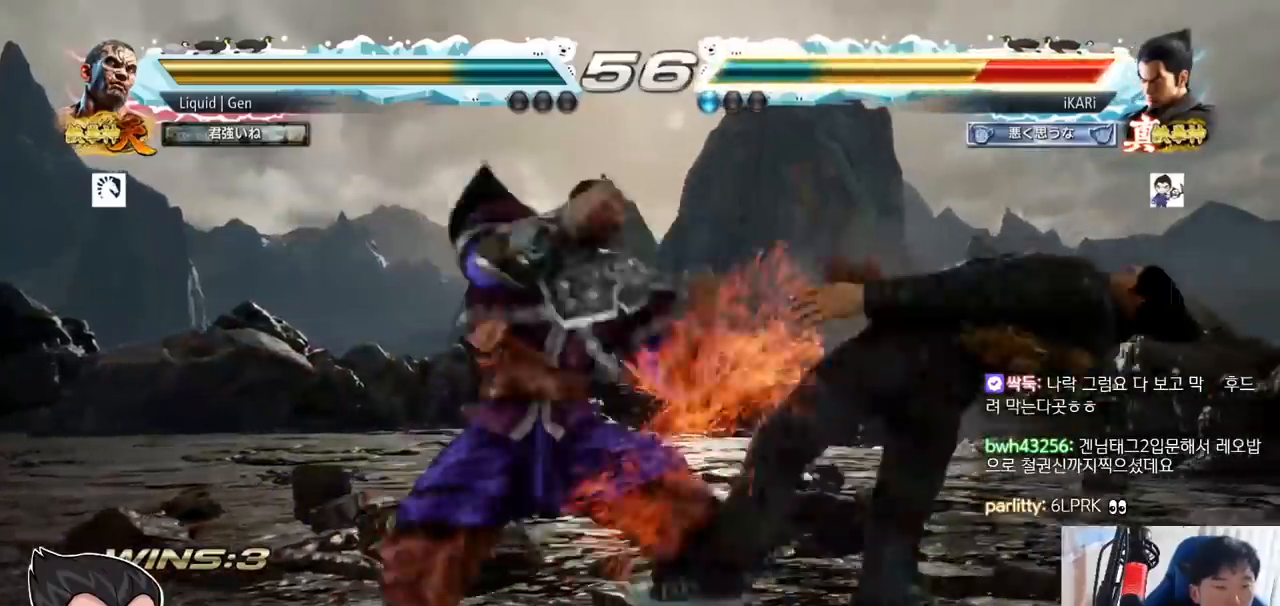
{"buttons": [], "left_stick": "center", "button_events": []}
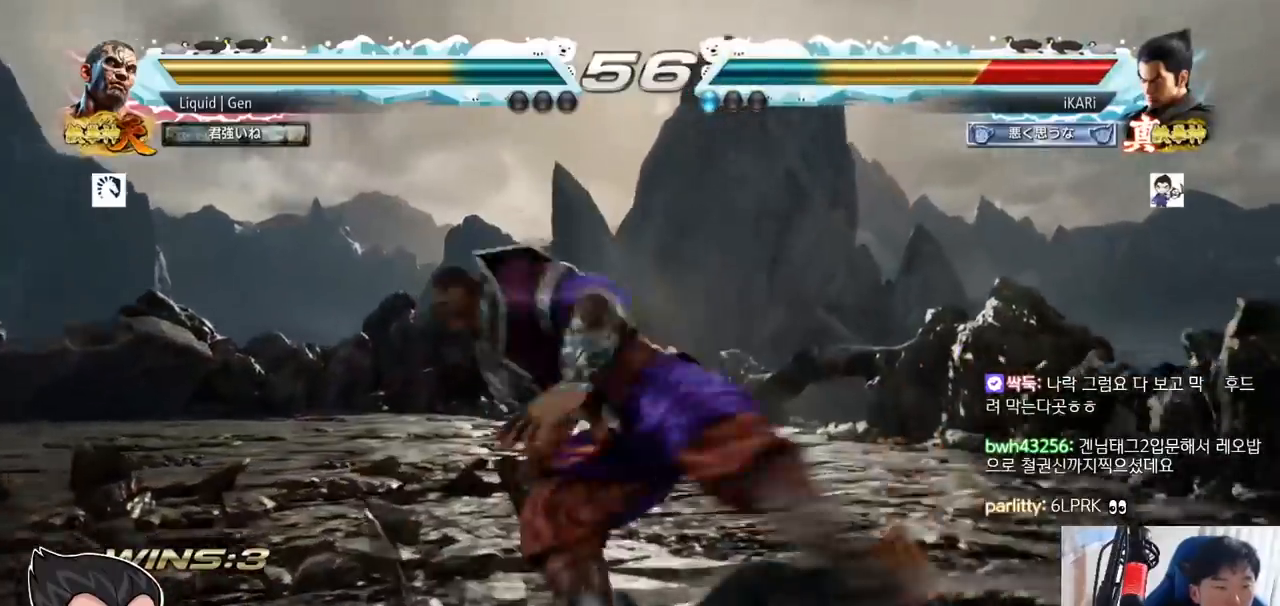
{"buttons": [], "left_stick": "center", "button_events": []}
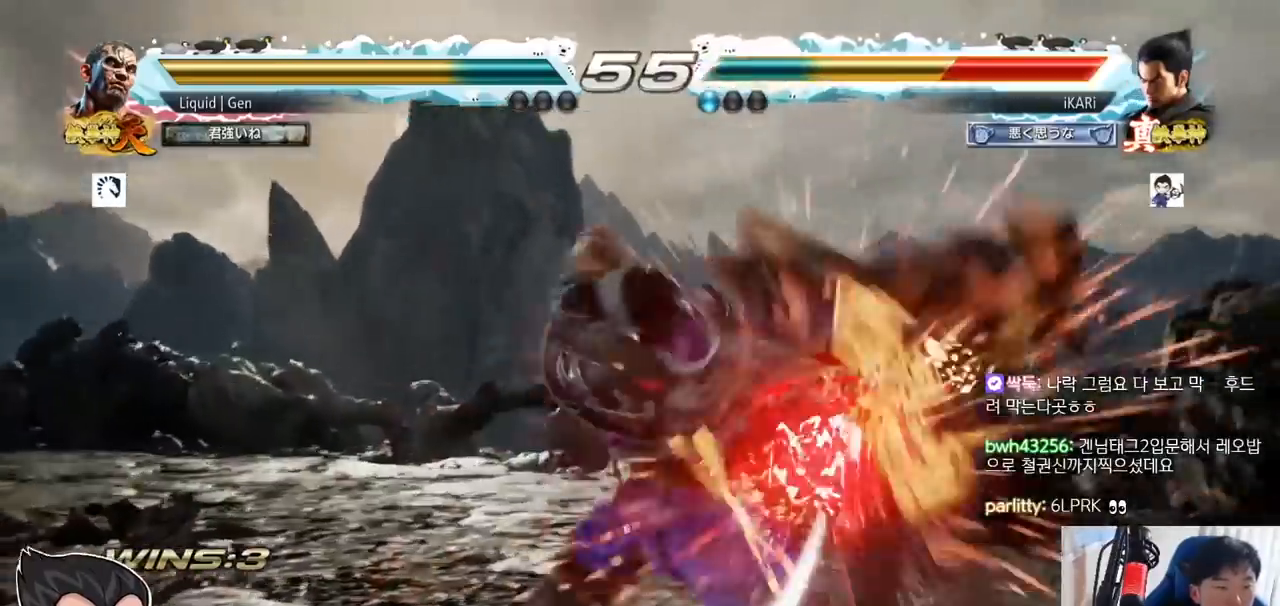
{"buttons": [], "left_stick": "center", "button_events": []}
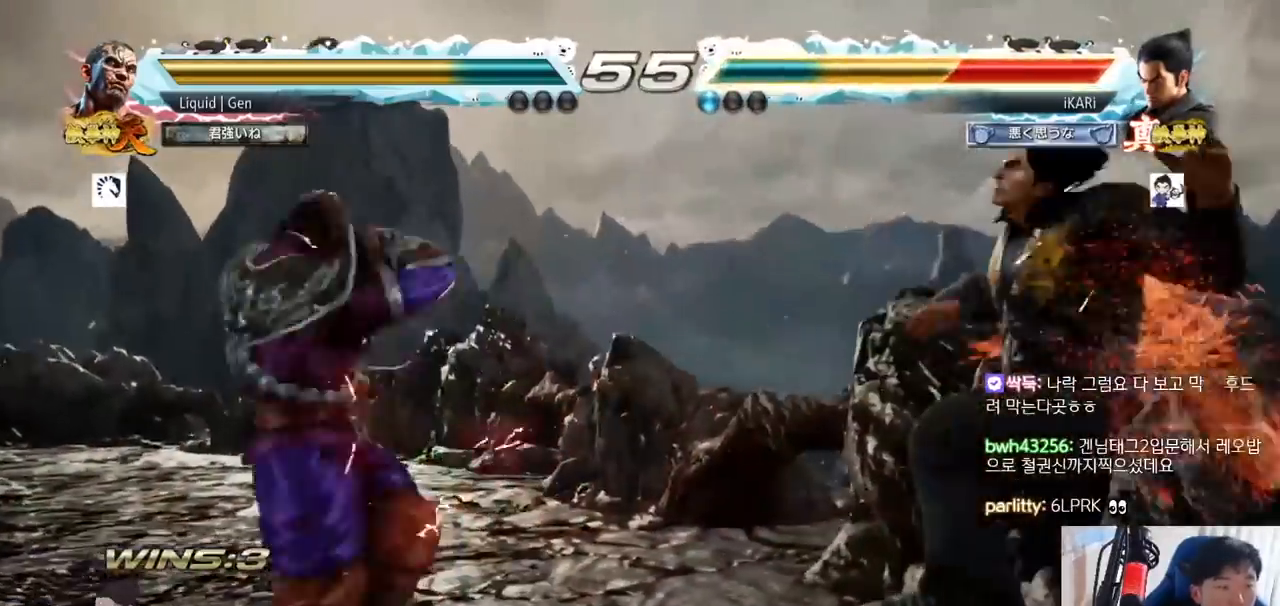
{"buttons": [], "left_stick": "center", "button_events": []}
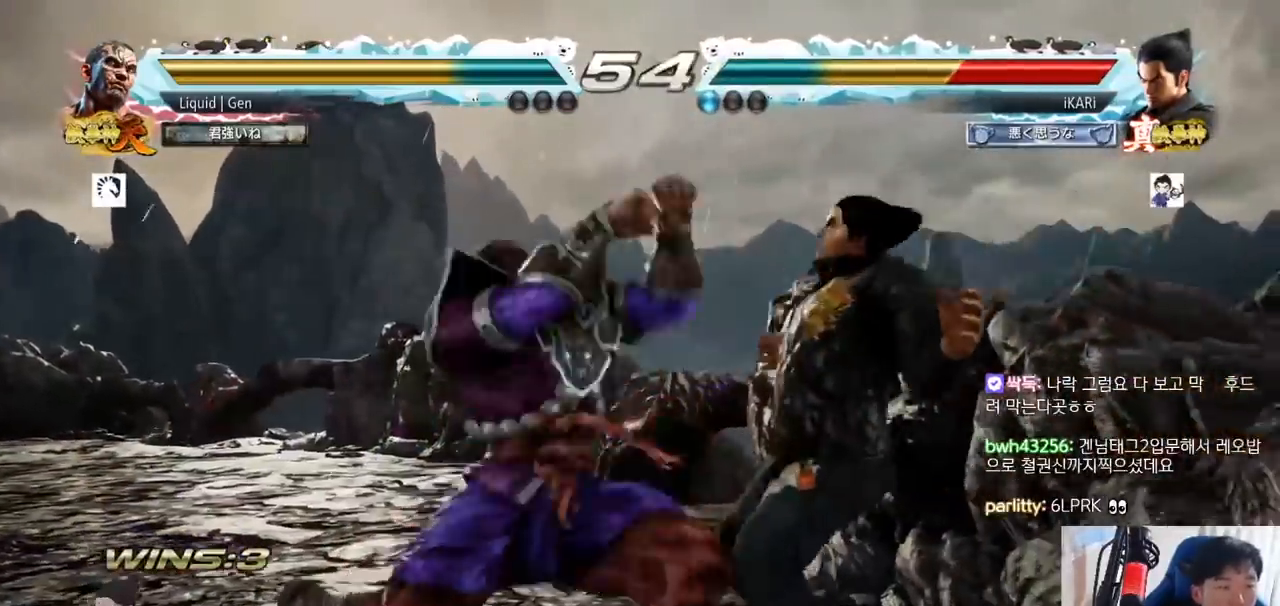
{"buttons": [], "left_stick": "center"}
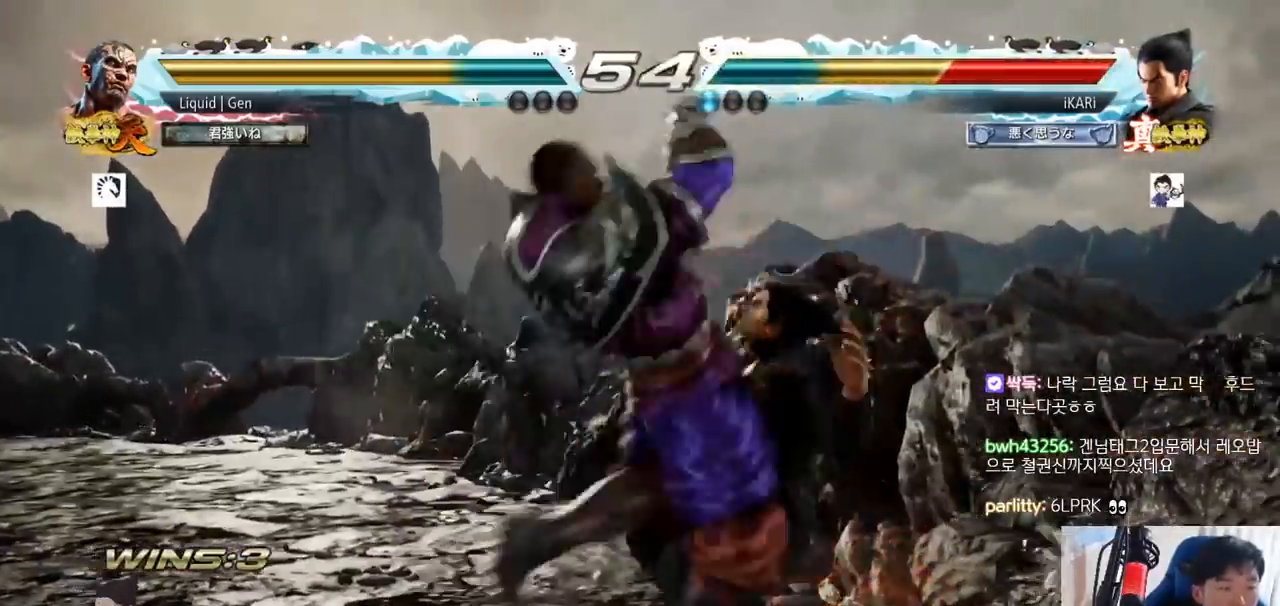
{"buttons": [], "left_stick": "center", "button_events": []}
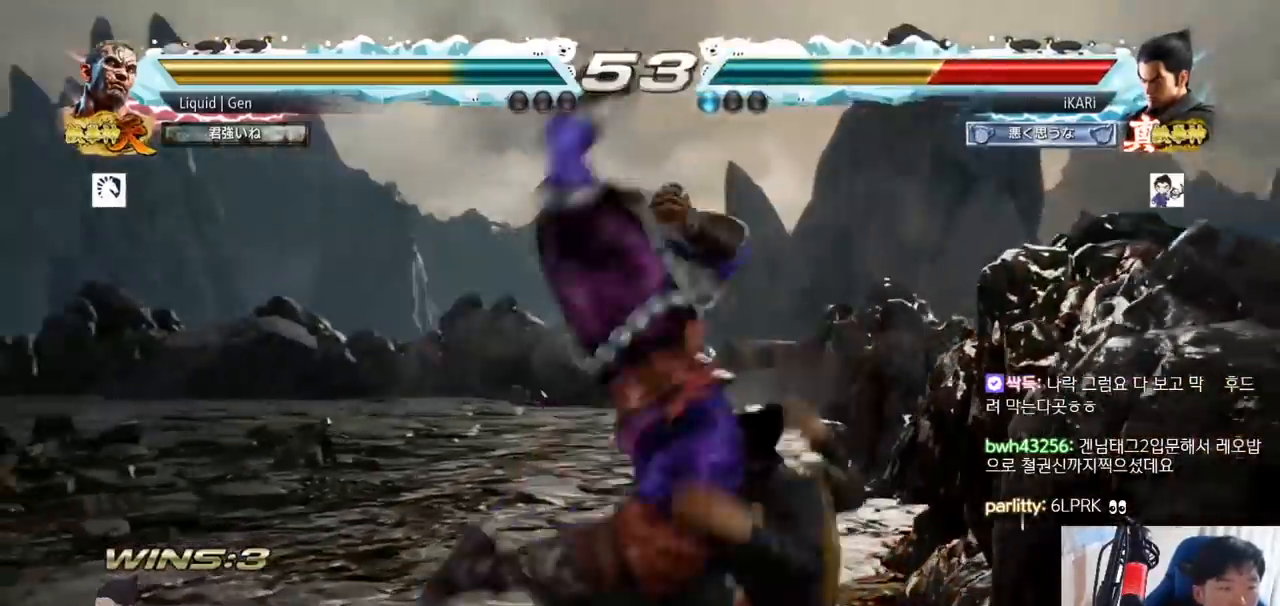
{"buttons": ["SQUARE", "TRIANGLE"], "left_stick": "center", "button_events": [[17, "TRIANGLE", "down"], [84, "SQUARE", "down"], [117, "TRIANGLE", "up"], [134, "SQUARE", "up"], [184, "TRIANGLE", "down"], [217, "SQUARE", "down"], [284, "TRIANGLE", "up"], [351, "SQUARE", "up"], [351, "TRIANGLE", "down"], [384, "SQUARE", "down"], [401, "TRIANGLE", "up"], [434, "TRIANGLE", "down"], [451, "SQUARE", "up"], [468, "TRIANGLE", "up"], [501, "SQUARE", "down"], [501, "TRIANGLE", "down"]]}
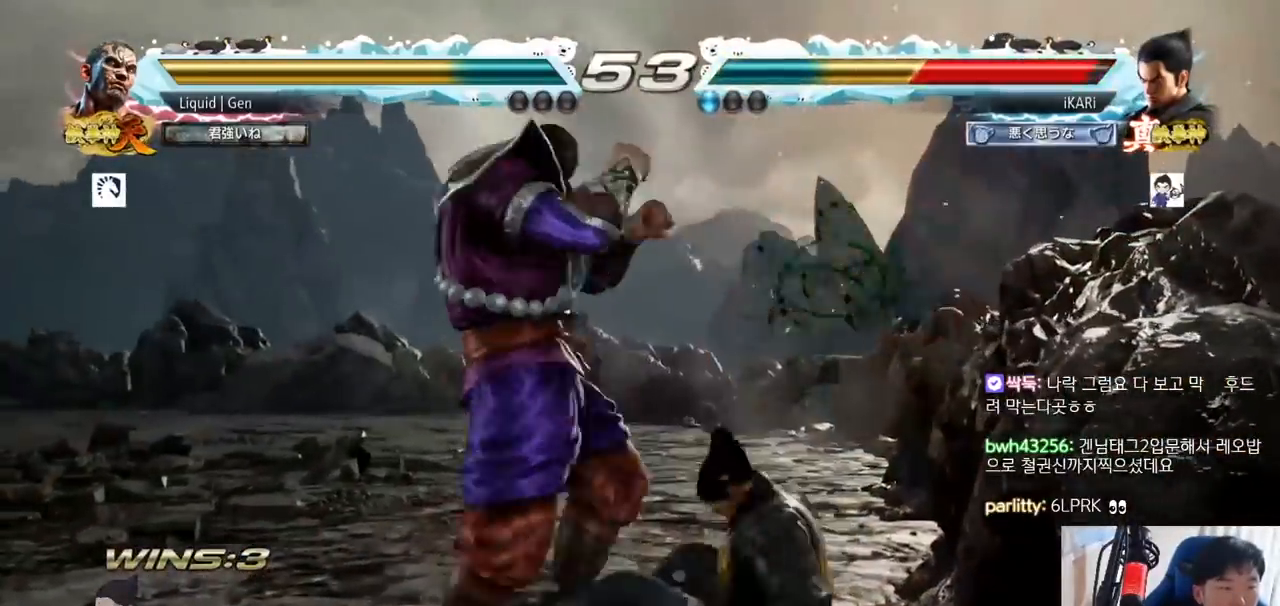
{"buttons": [], "left_stick": "center", "button_events": [[50, "SQUARE", "up"], [67, "TRIANGLE", "up"]]}
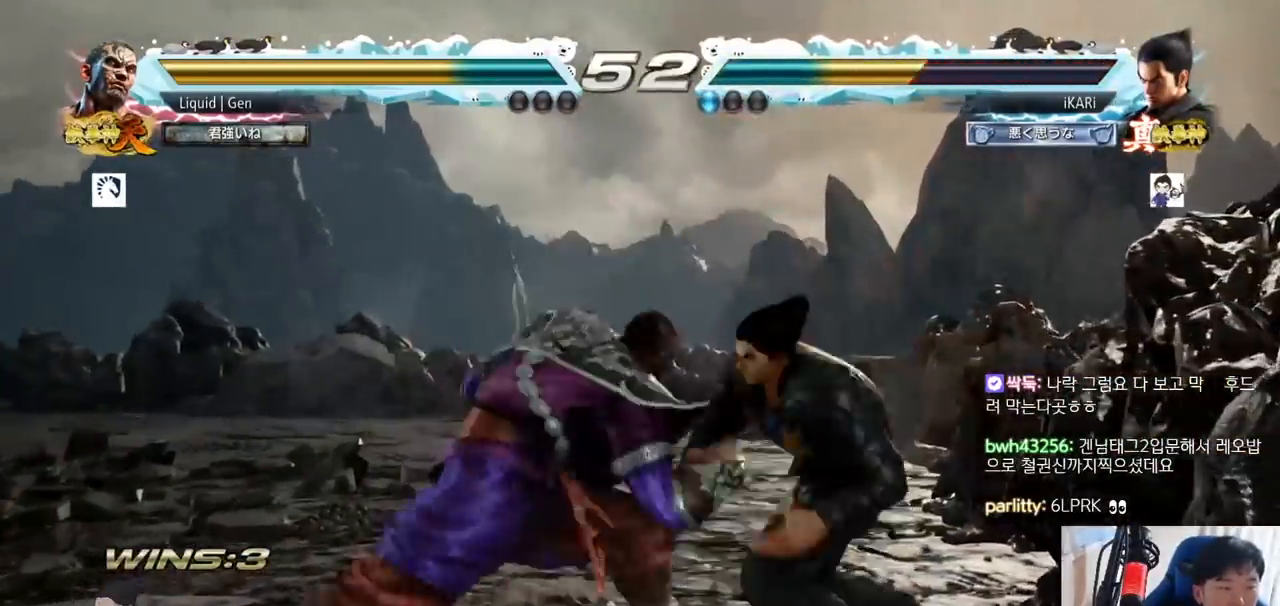
{"buttons": [], "left_stick": "right"}
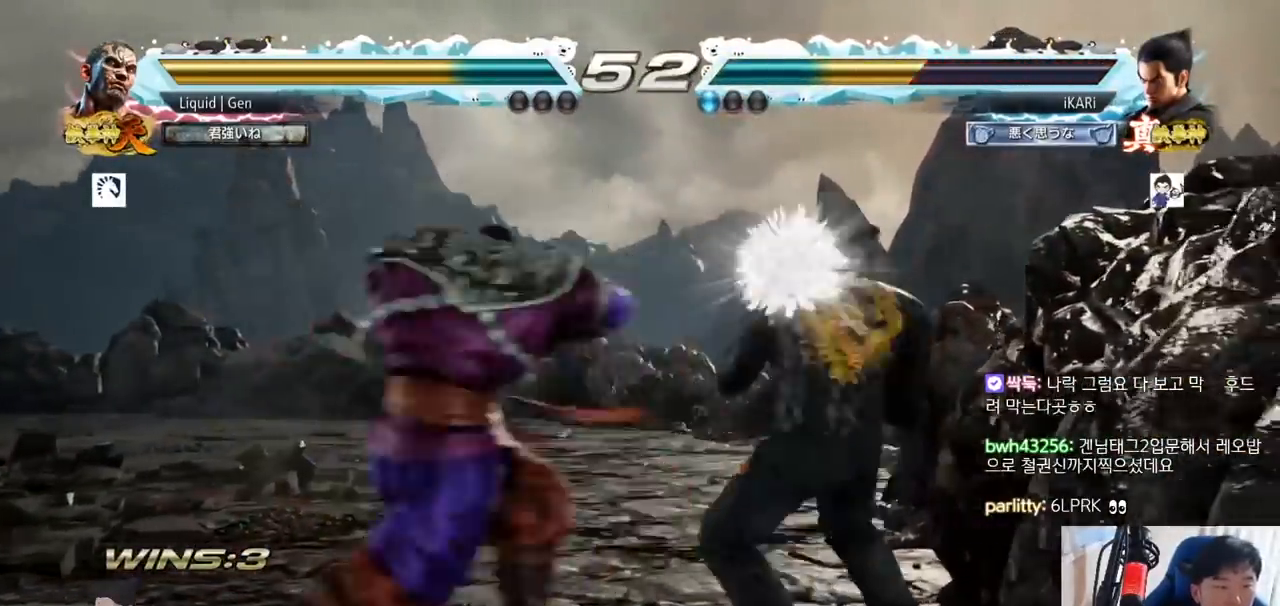
{"buttons": [], "left_stick": "center", "button_events": [[184, "SQUARE", "down"], [217, "SQUARE", "up"], [250, "SQUARE", "down"], [317, "SQUARE", "up"], [350, "SQUARE", "down"], [417, "SQUARE", "up"]]}
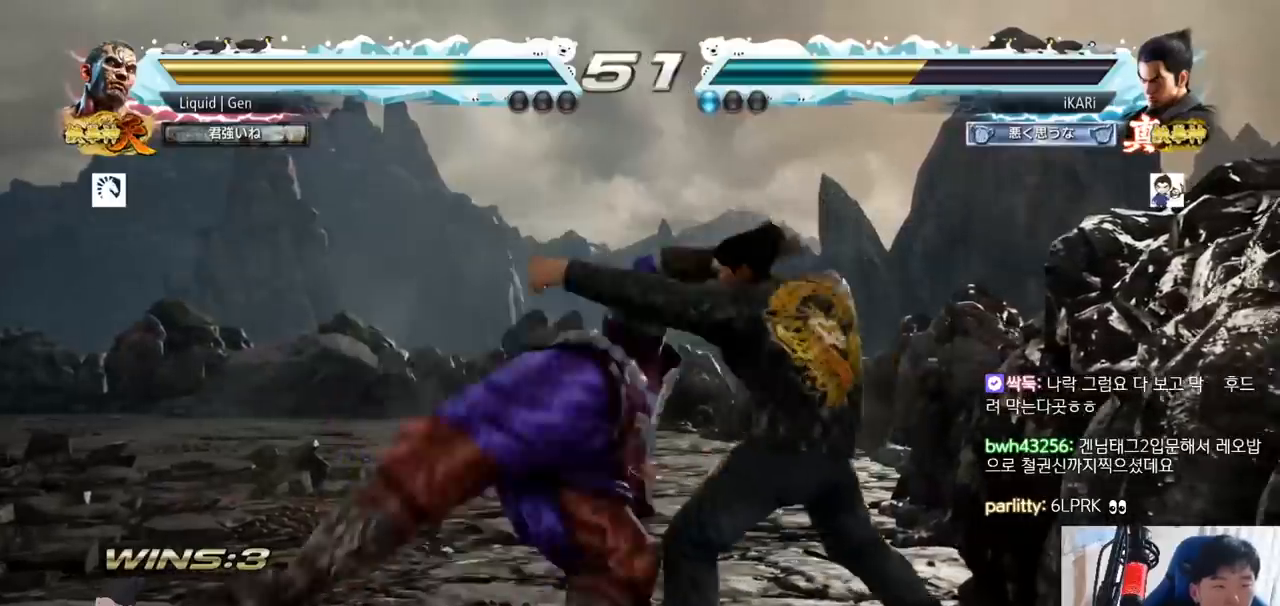
{"buttons": [], "left_stick": "center", "button_events": []}
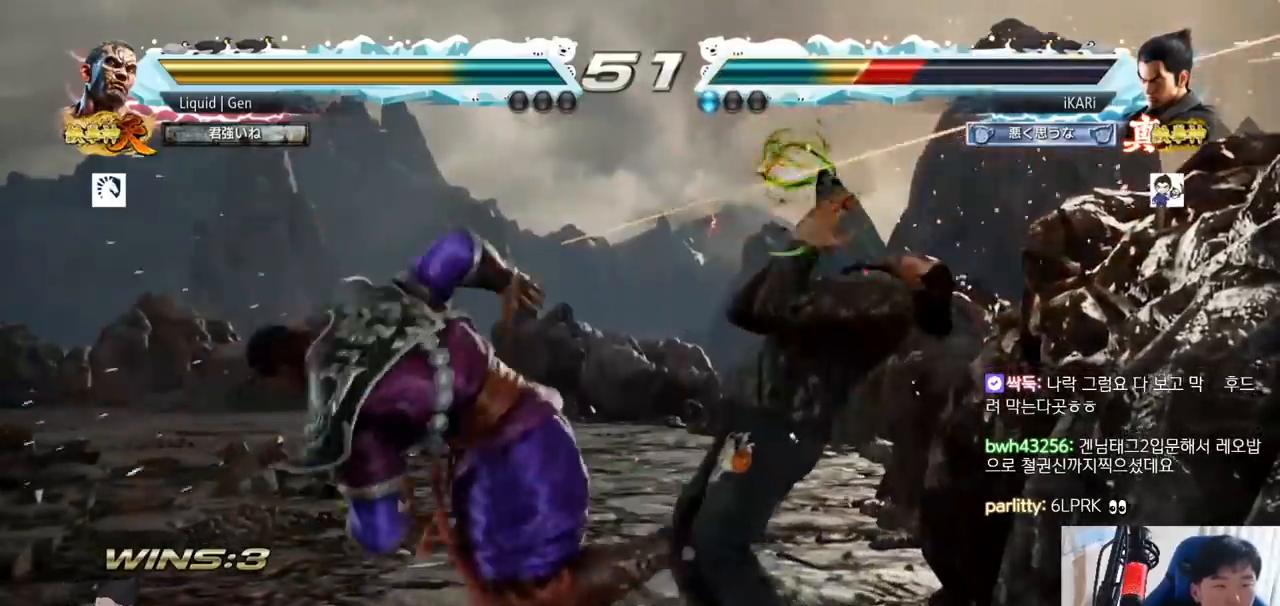
{"buttons": [], "left_stick": "right", "button_events": []}
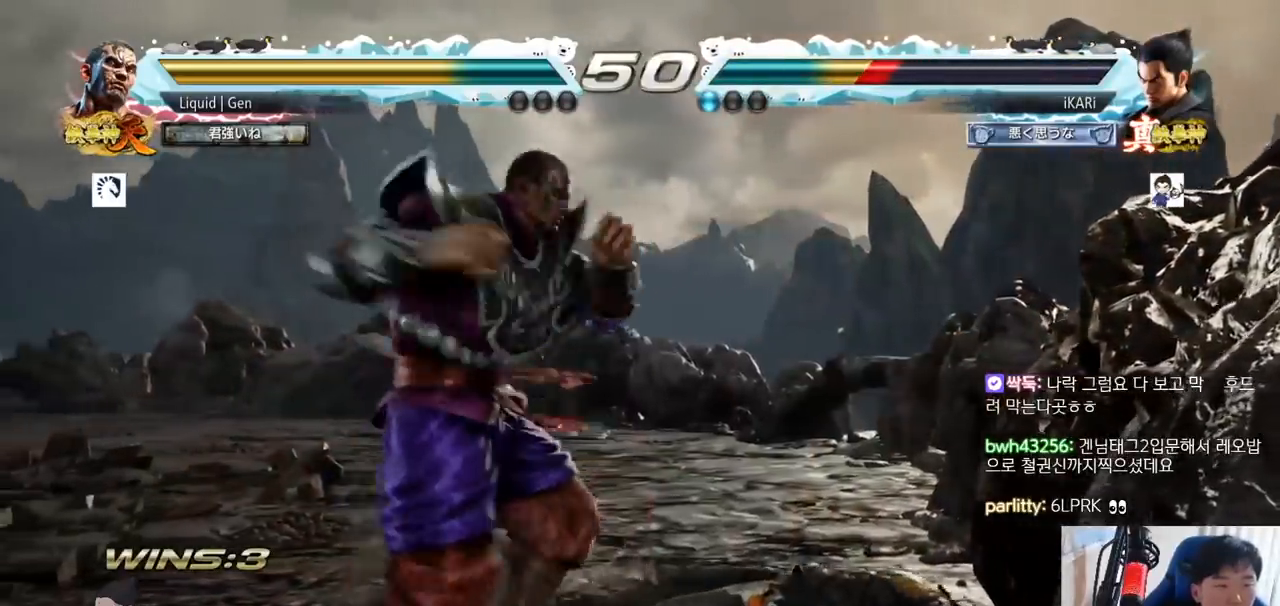
{"buttons": [], "left_stick": "center"}
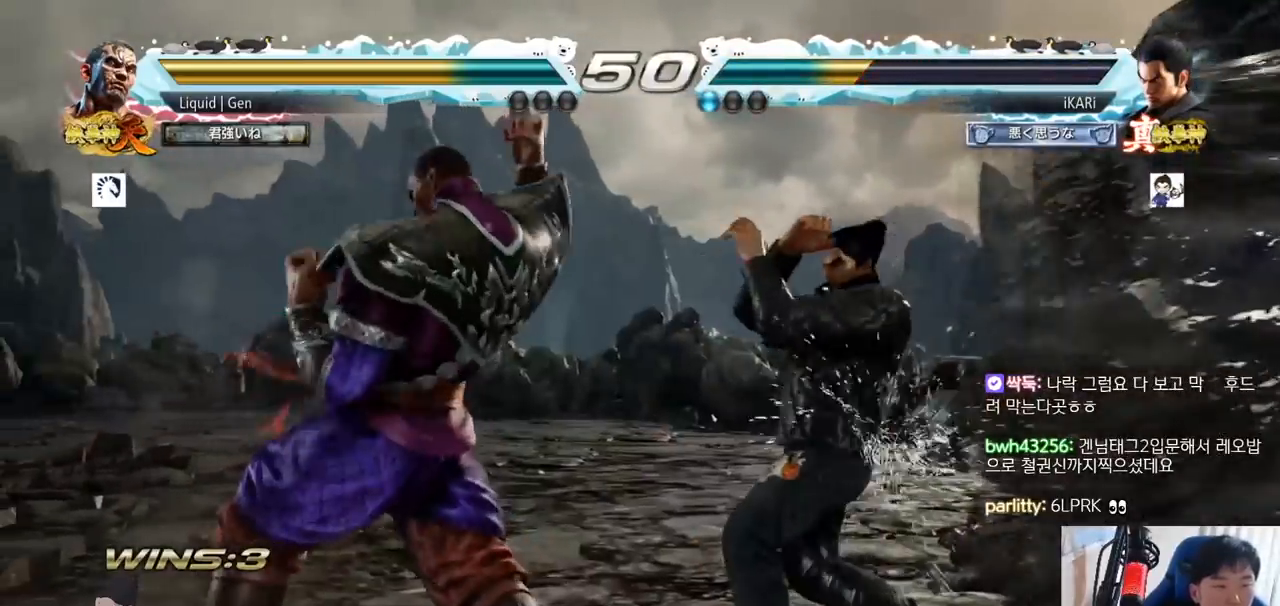
{"buttons": [], "left_stick": "center", "button_events": [[133, "TRIANGLE", "down"], [150, "TRIANGLE", "up"]]}
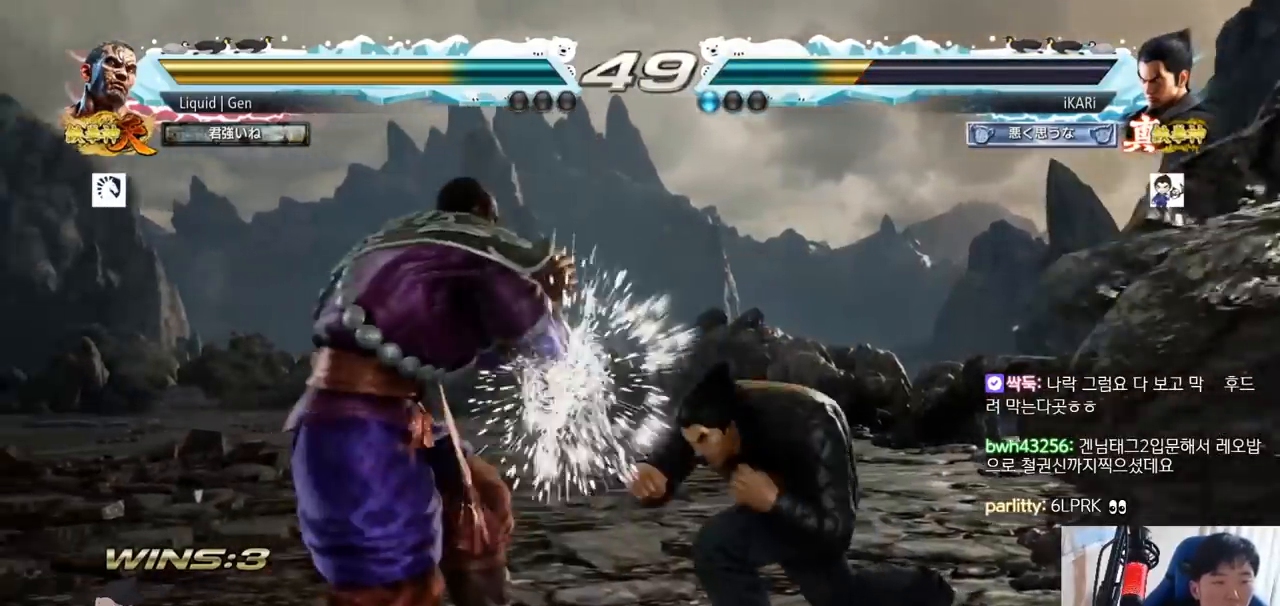
{"buttons": [], "left_stick": "center"}